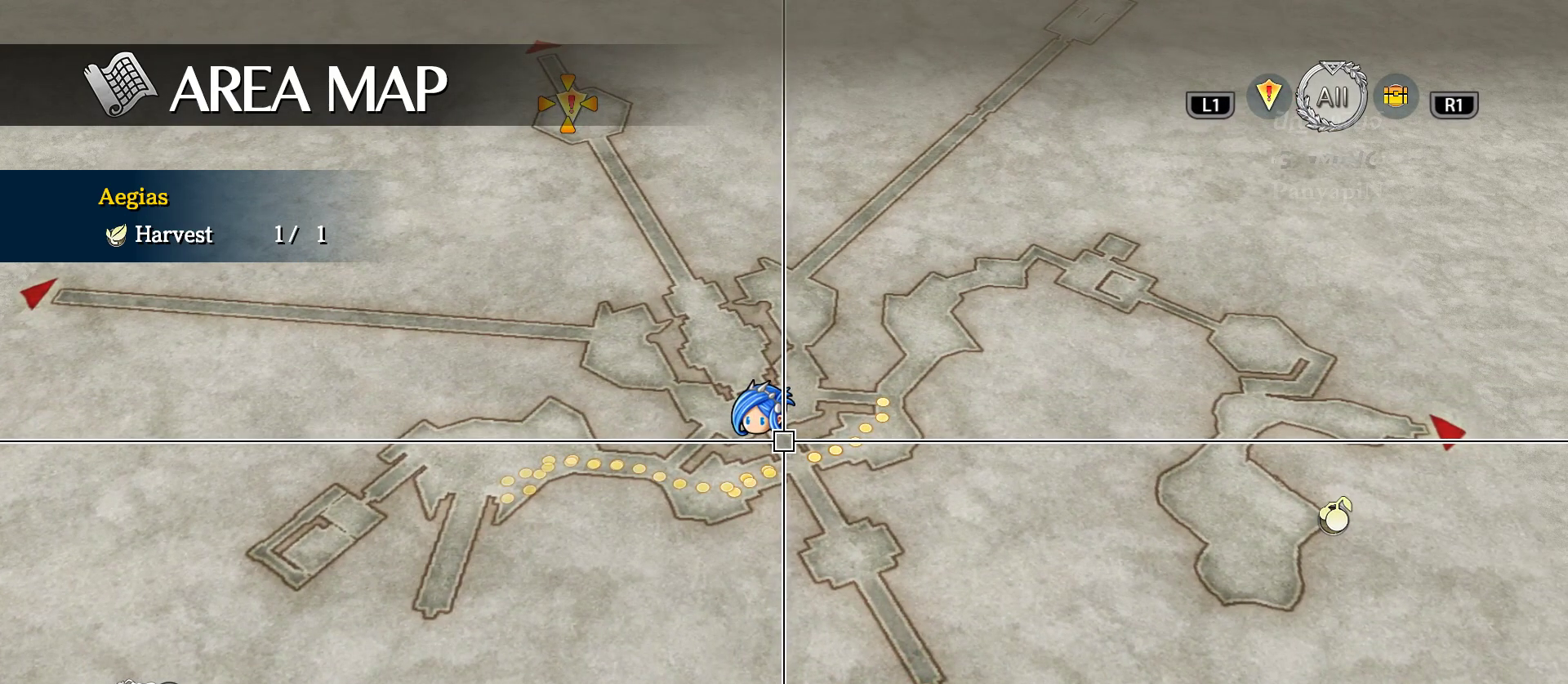
Gameplay with a controller (PlayStation layout); each line is a JSON object with the inputs held at the frame after it (dt_ms = milliseconds from this image to that frame). "events" lists button and stick changes between this image and that frame as [ms after this image, input, new state], when the widget could be followed in between. Not read: CIRCLE L2 L3 R1 R2 R3 SQUARE START.
{"dt_ms": 500, "buttons": [], "left_stick": "center", "right_stick": "center", "events": []}
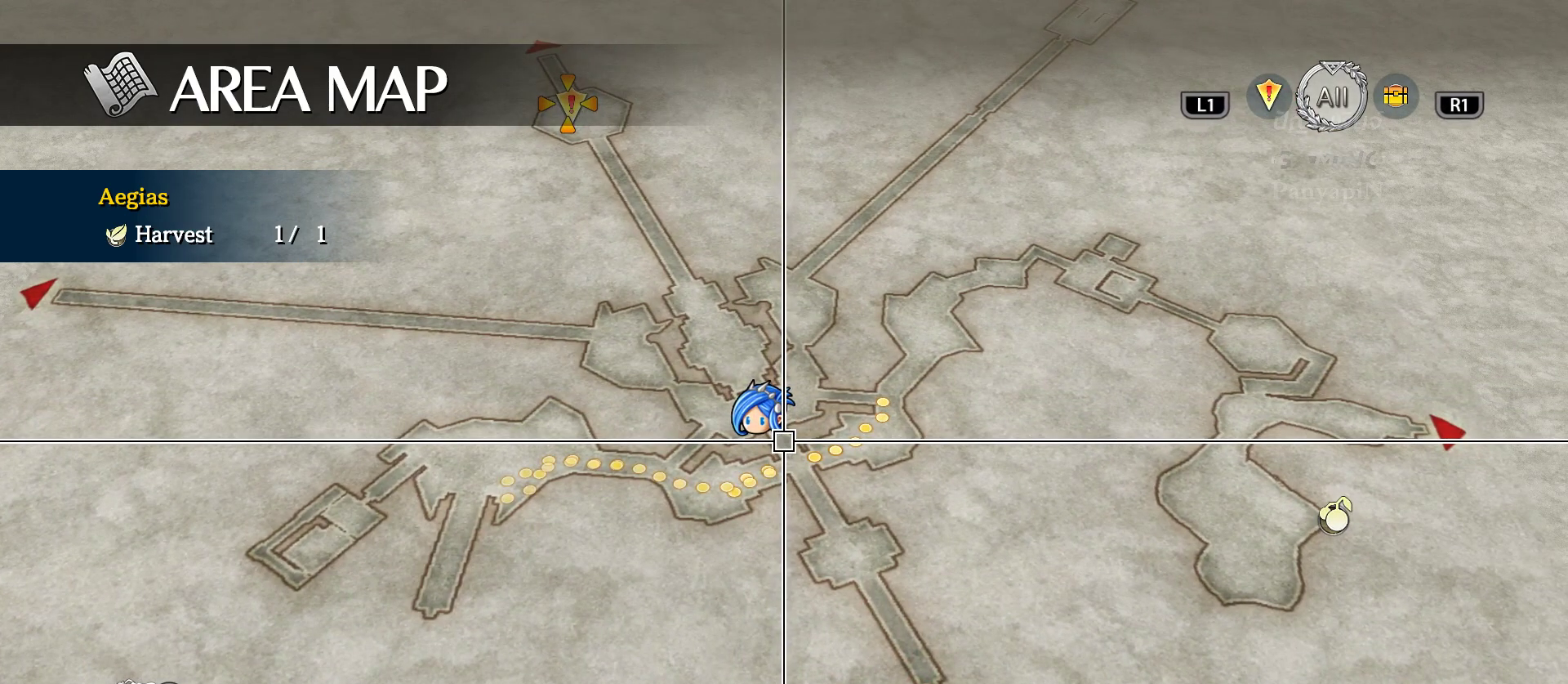
{"dt_ms": 500, "buttons": [], "left_stick": "center", "right_stick": "center", "events": []}
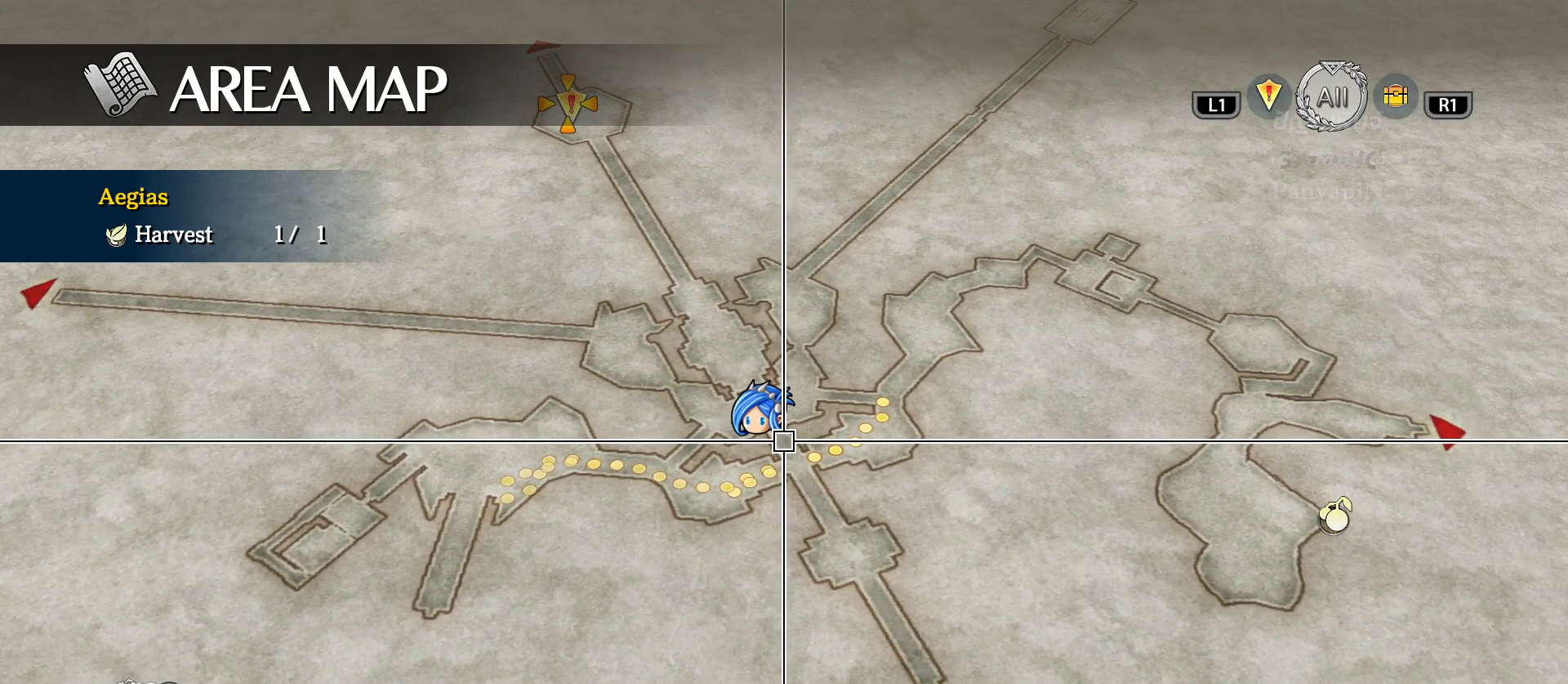
{"dt_ms": 1000, "buttons": [], "left_stick": "center", "right_stick": "center"}
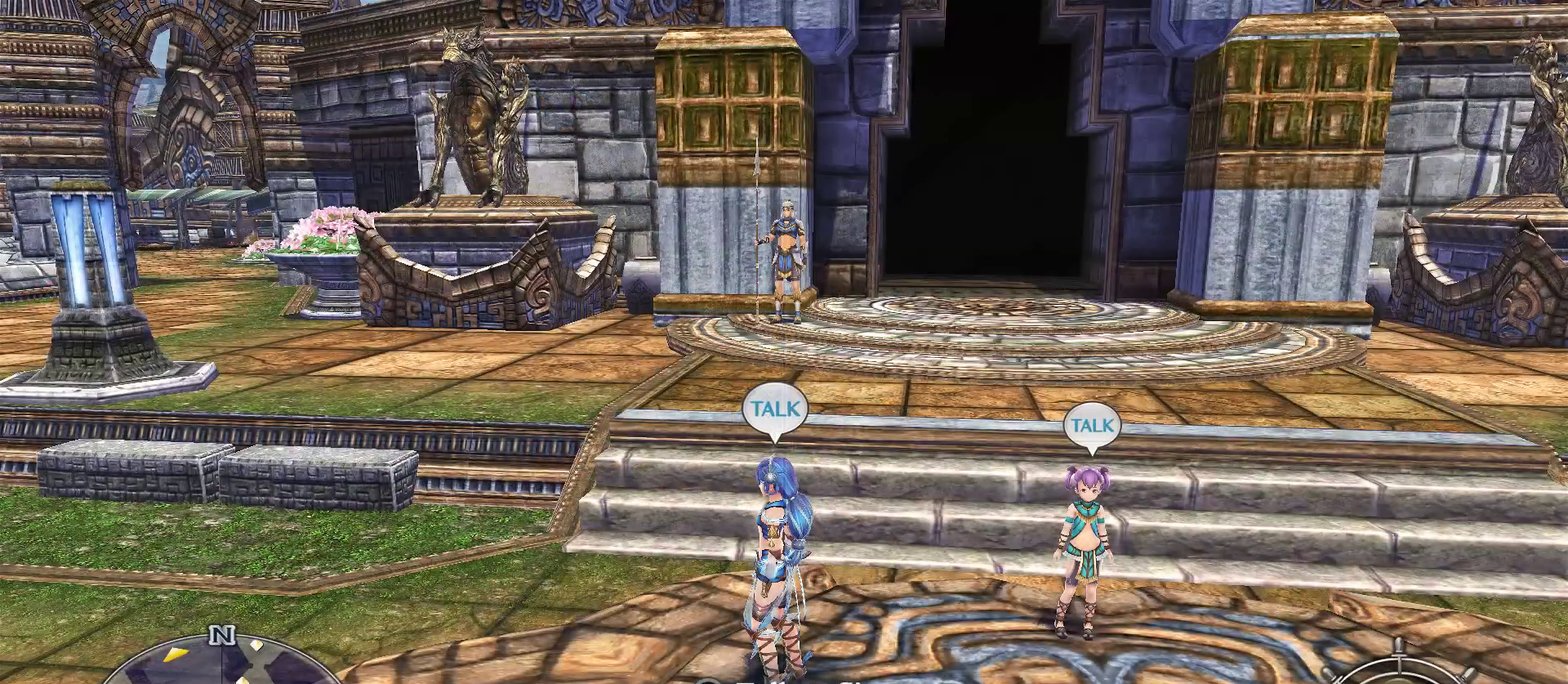
{"dt_ms": 500, "buttons": [], "left_stick": "up", "right_stick": "center", "events": [[483, "left_stick", "up"]]}
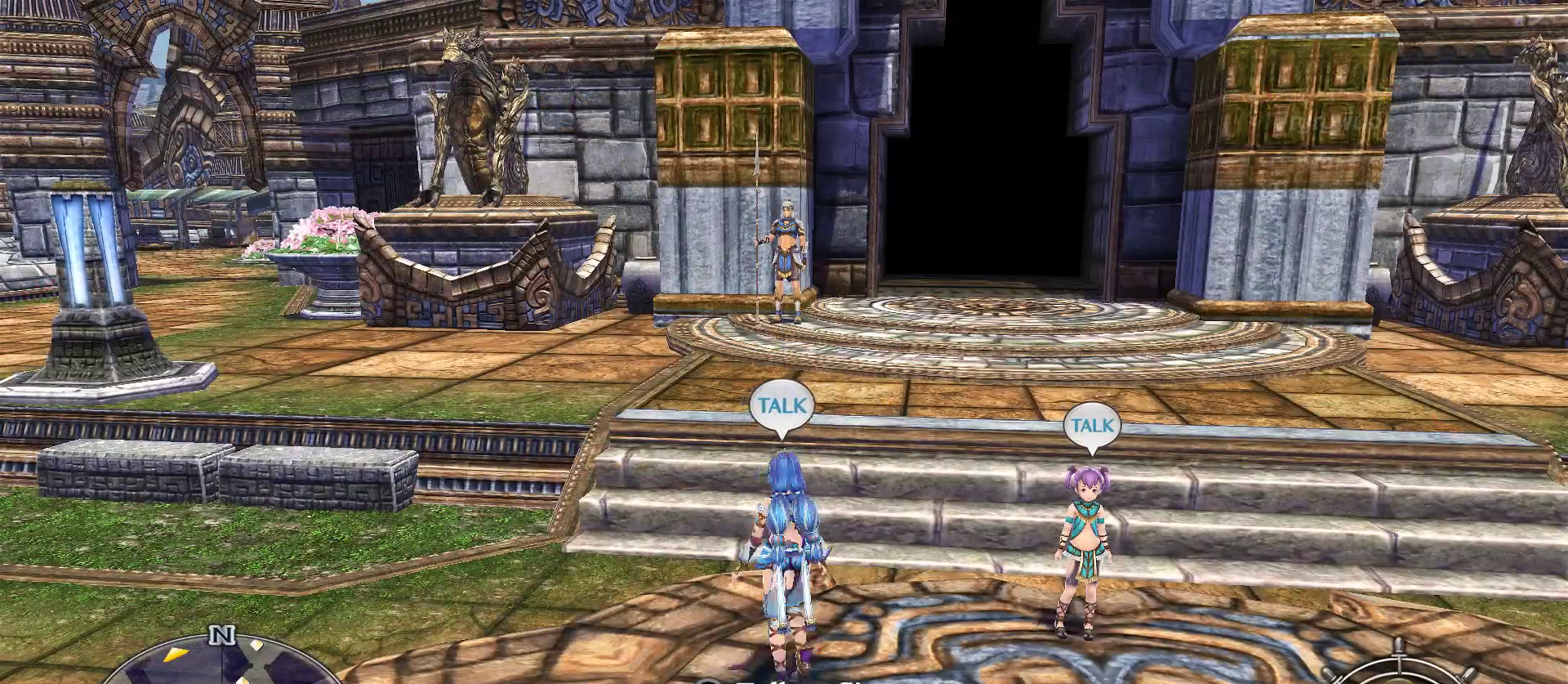
{"dt_ms": 500, "buttons": [], "left_stick": "center", "right_stick": "center", "events": [[450, "left_stick", "center"]]}